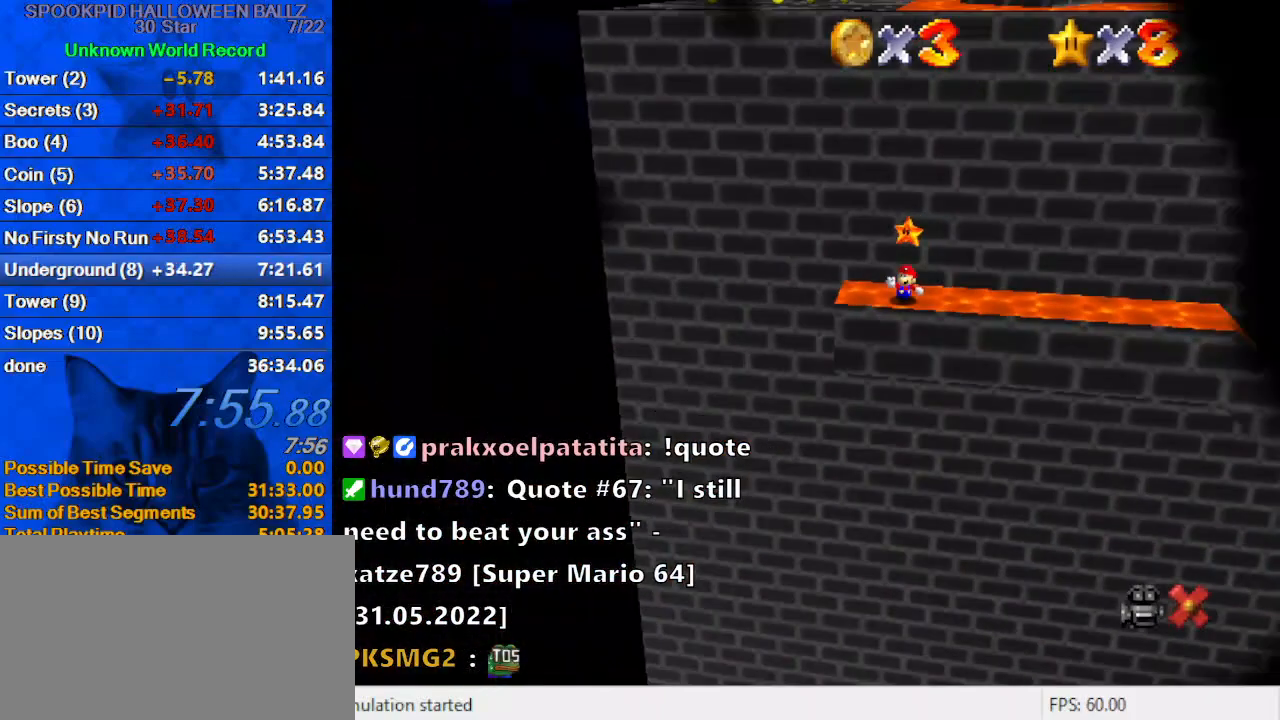
Gameplay with keyboard; each line is a JSON object with the keys held at the frame after it. "events" lists presses ("down") and releases ("up") of "a", "c", "ctrl", "d", "down", "left", "return", "right", "s", "shift", "up", "w", "x" and "y" between this image and that frame as [ms after this image, input, new state], when the widget could be followed in between. No other keys are recorded. Mouse input is not recorded.
{"keys": ["a"], "events": [[500, "a", "down"]]}
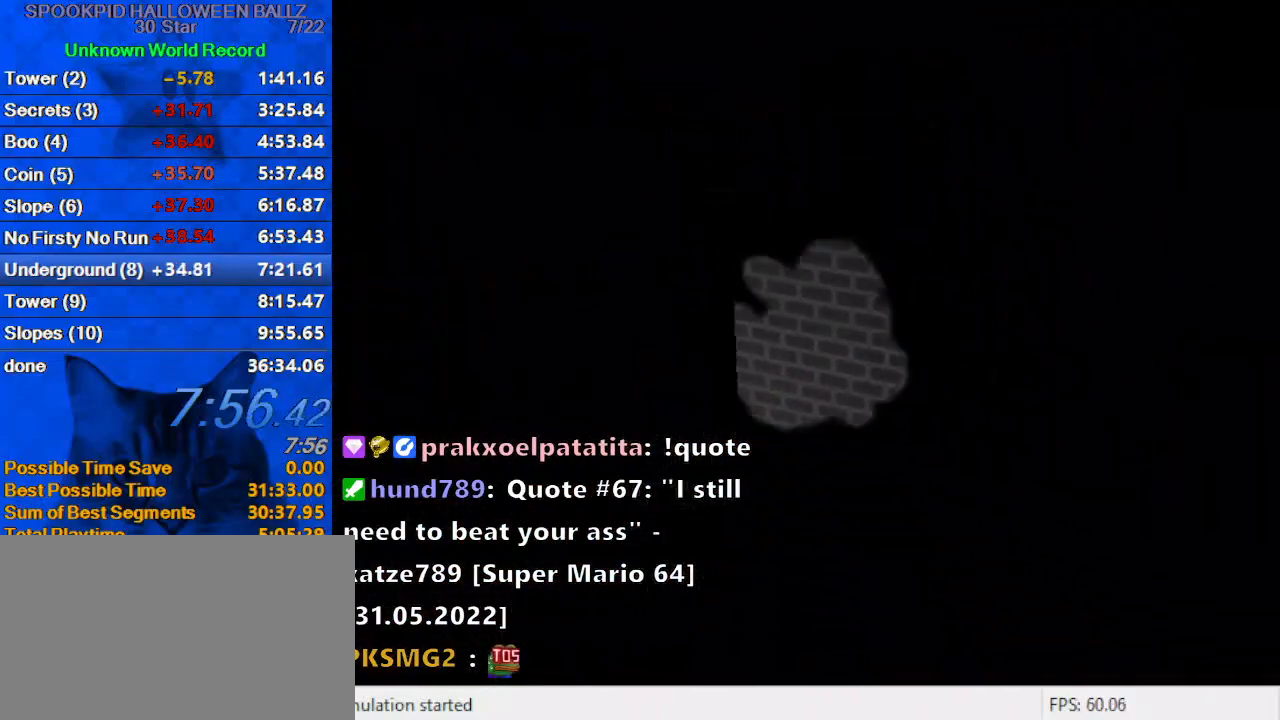
{"keys": [], "events": [[133, "a", "up"]]}
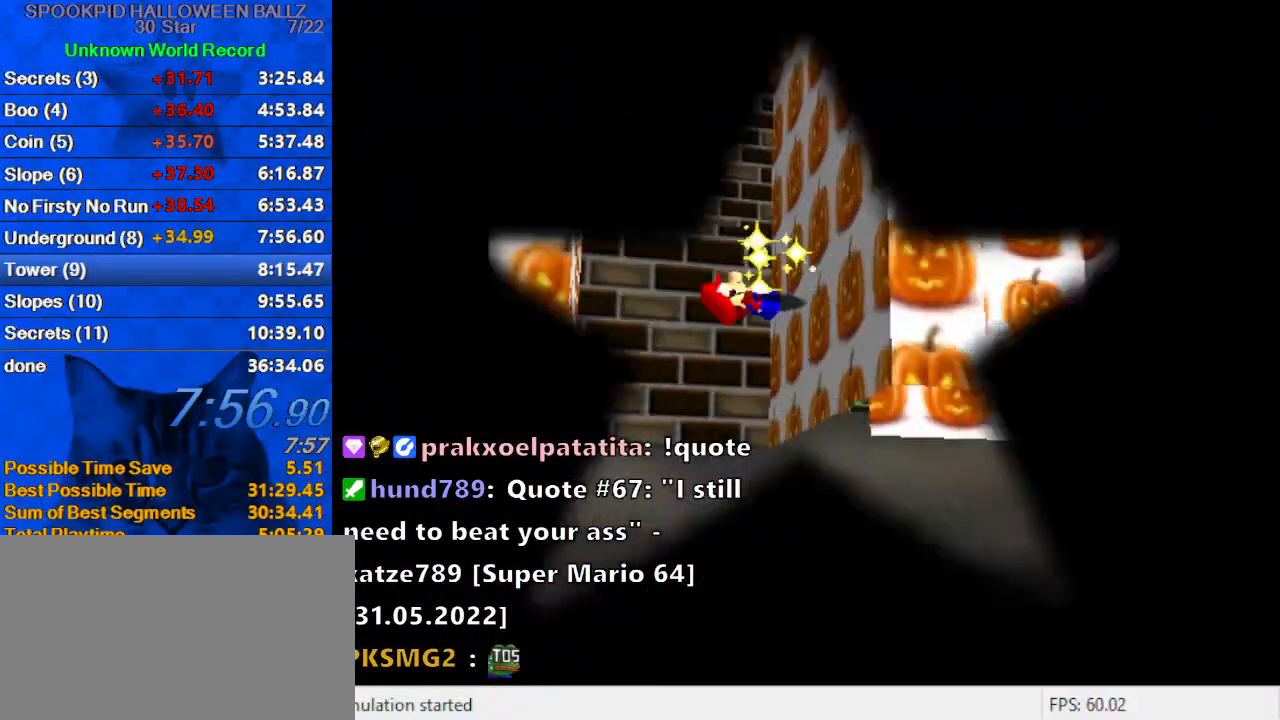
{"keys": [], "events": [[167, "shift", "down"], [233, "s", "down"], [333, "shift", "up"], [367, "return", "down"], [367, "s", "up"], [467, "return", "up"]]}
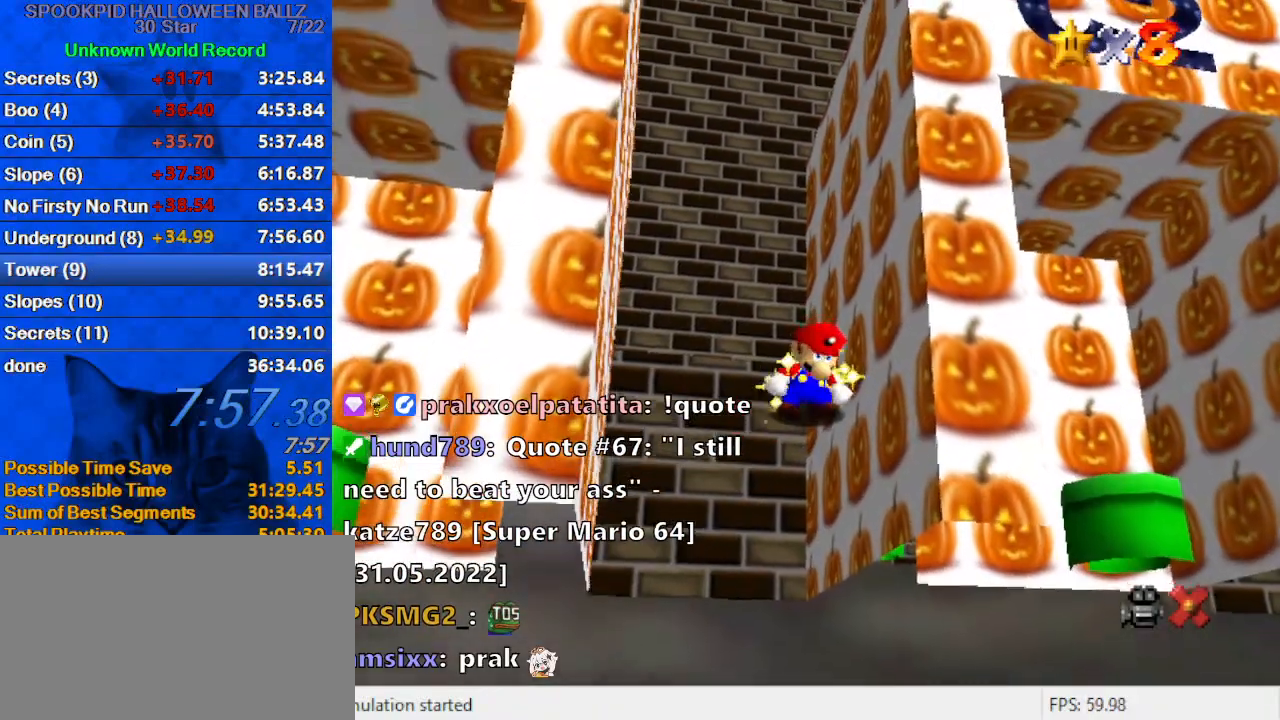
{"keys": [], "events": []}
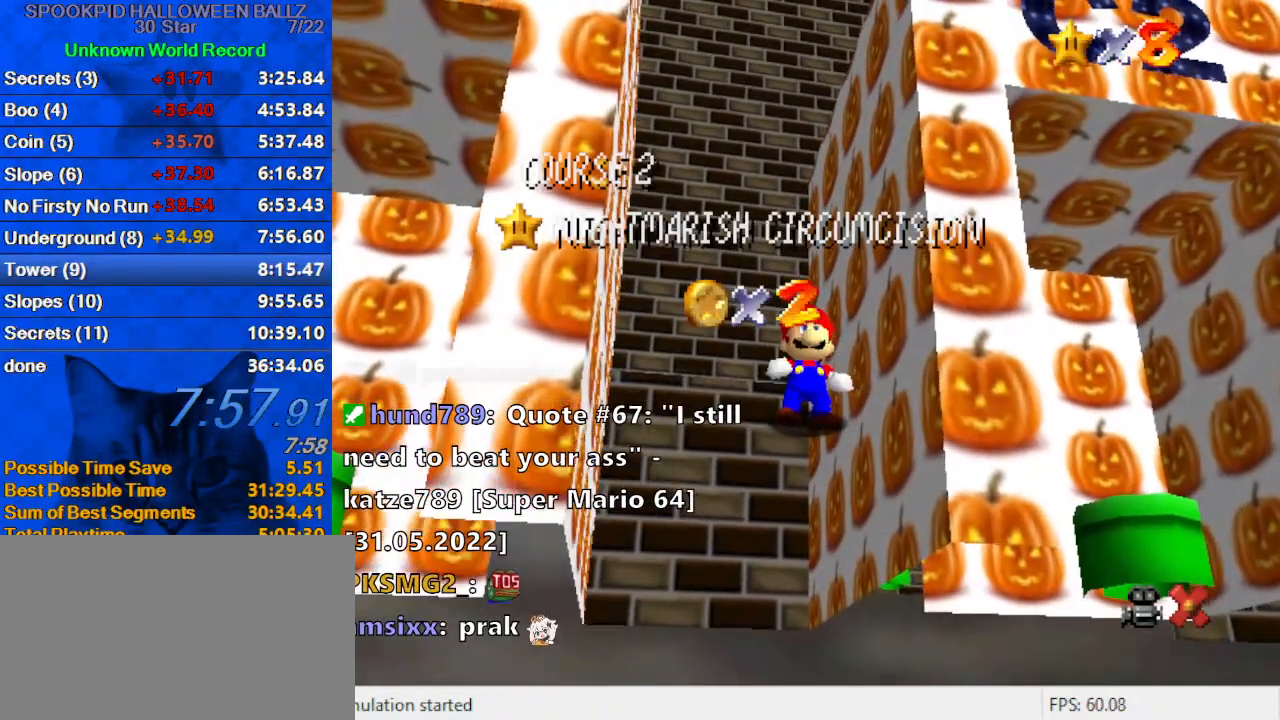
{"keys": [], "events": []}
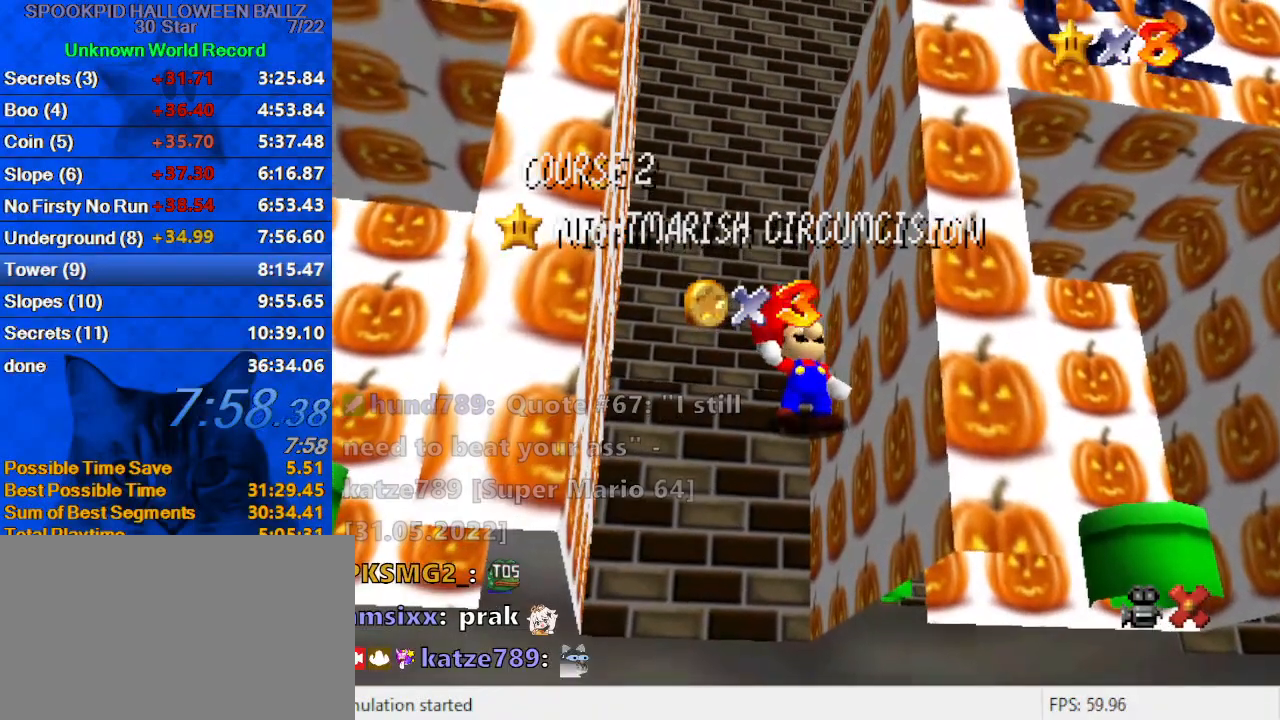
{"keys": [], "events": []}
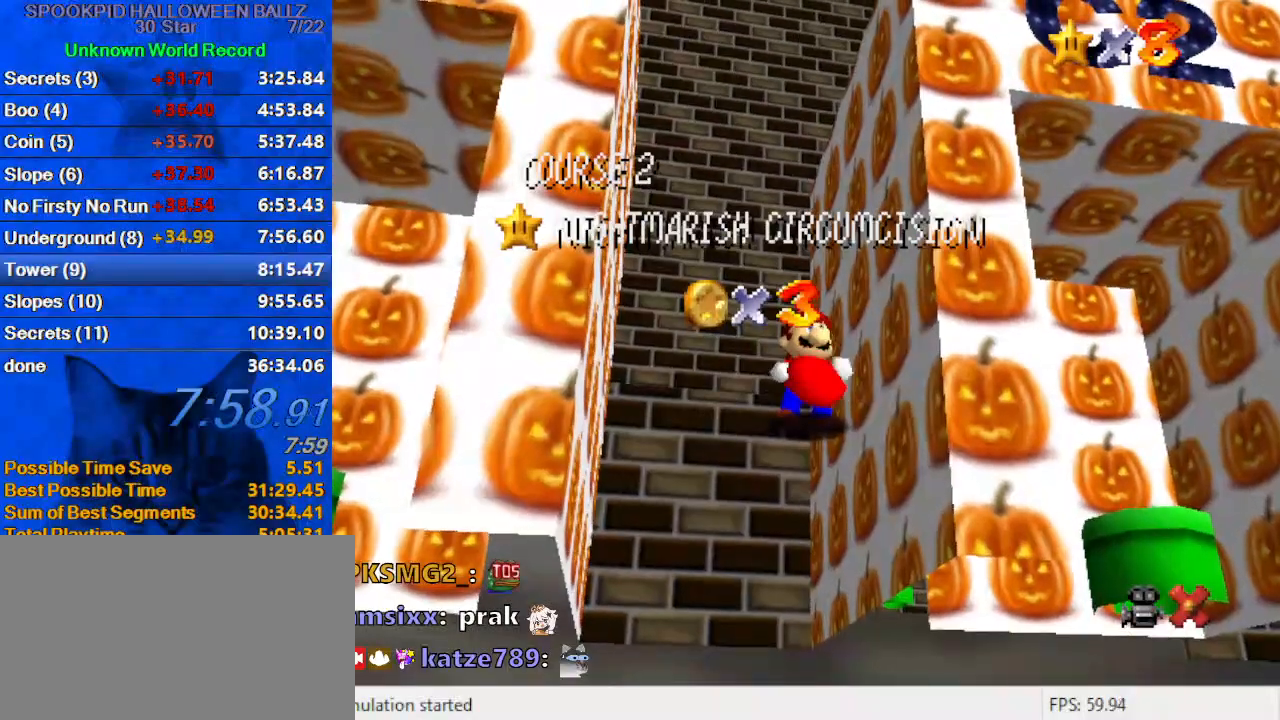
{"keys": [], "events": []}
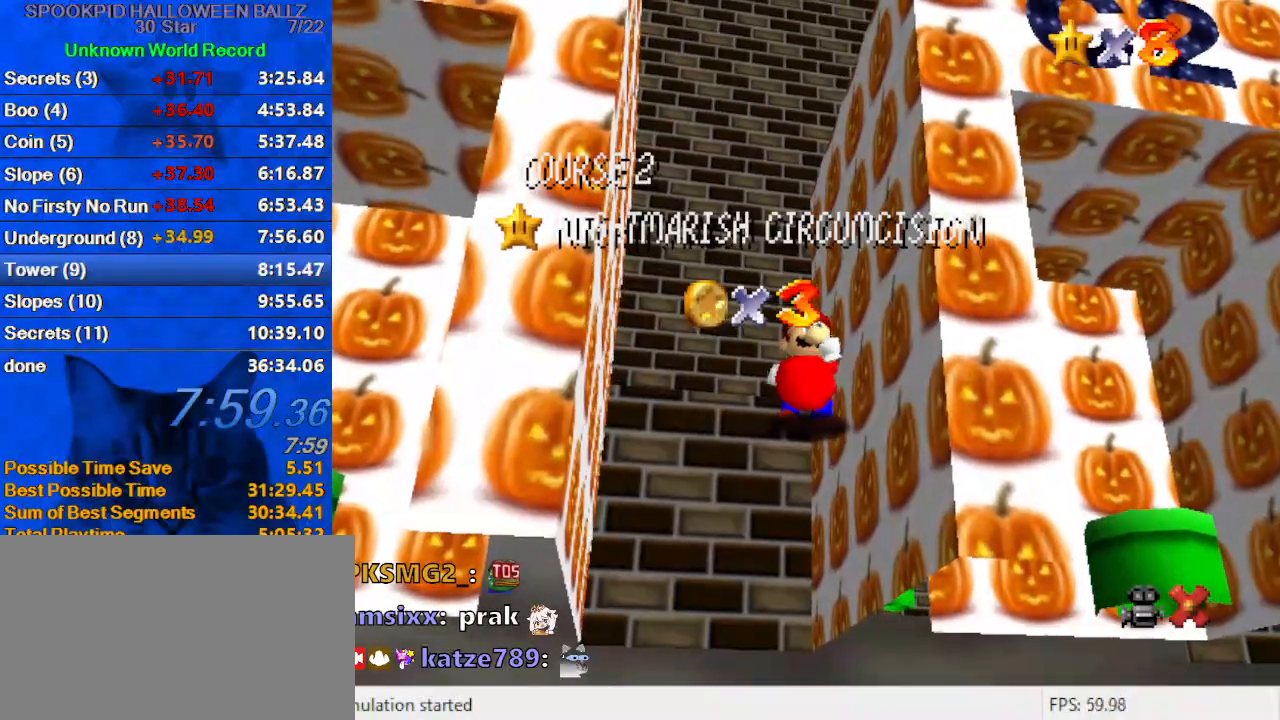
{"keys": [], "events": []}
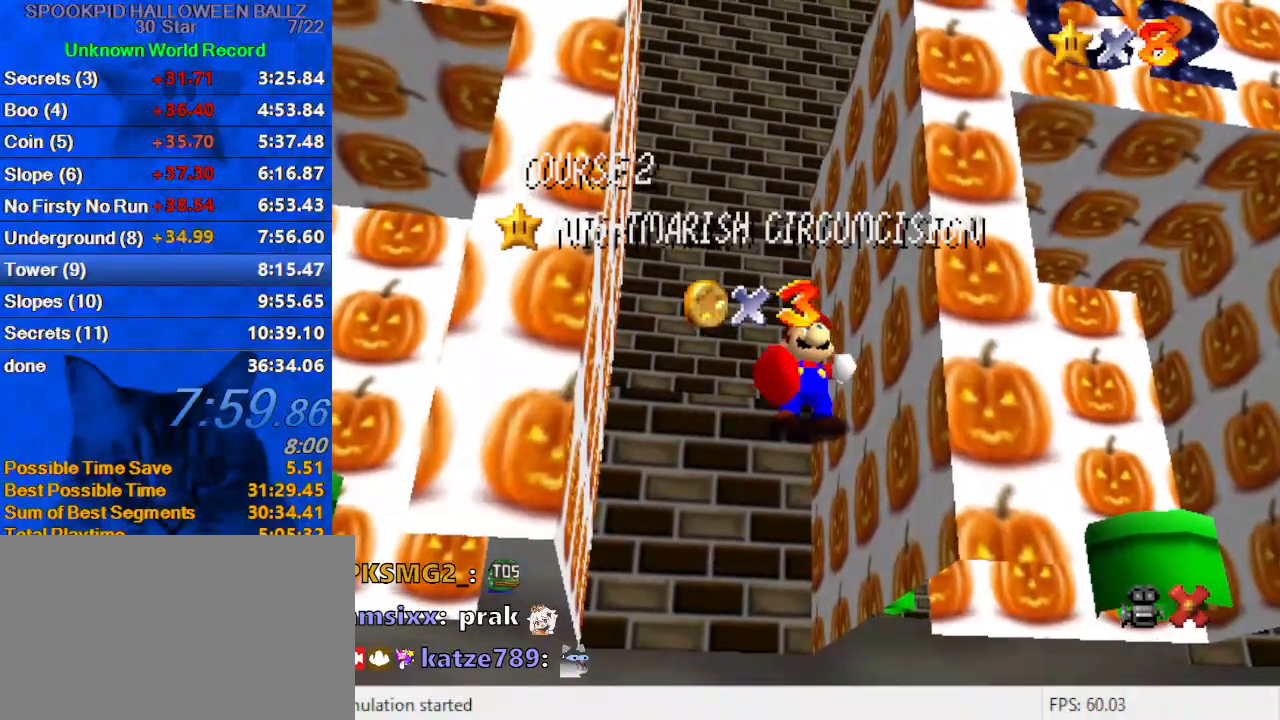
{"keys": [], "events": []}
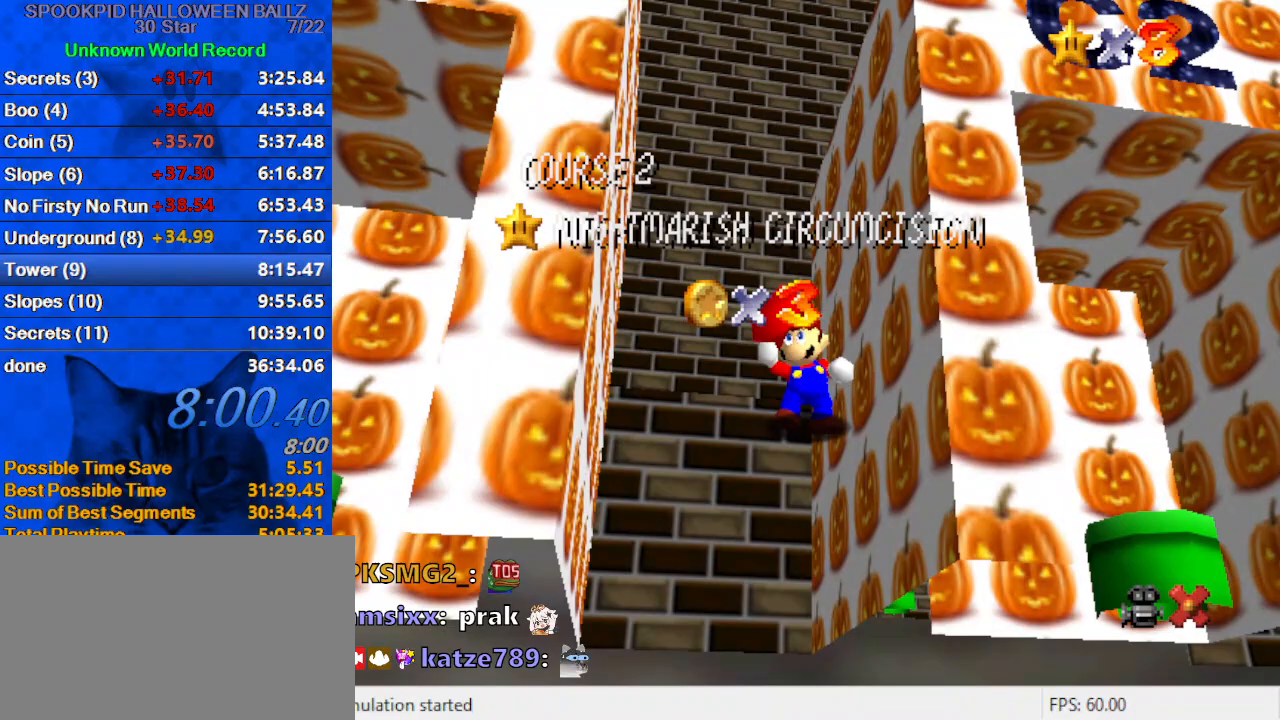
{"keys": [], "events": [[100, "shift", "down"], [167, "shift", "up"], [267, "shift", "down"], [367, "shift", "up"], [400, "shift", "down"], [500, "shift", "up"]]}
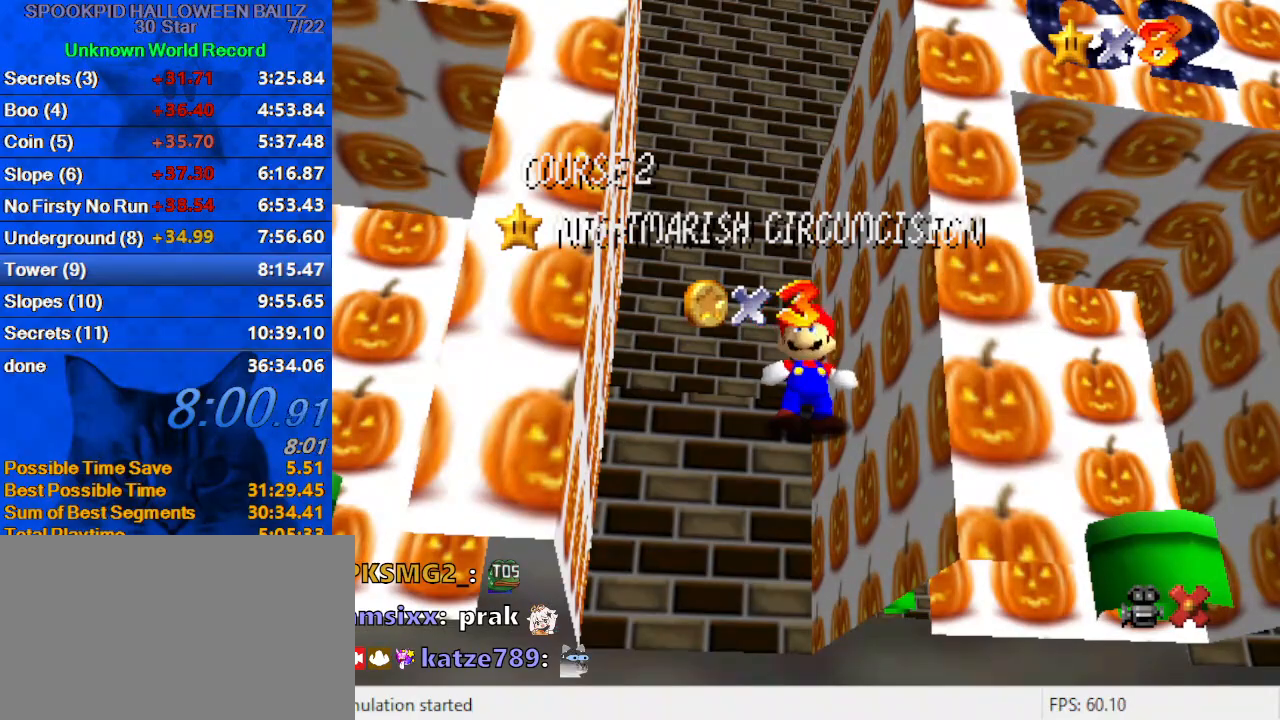
{"keys": [], "events": [[100, "shift", "down"], [133, "shift", "up"], [233, "shift", "down"], [333, "shift", "up"]]}
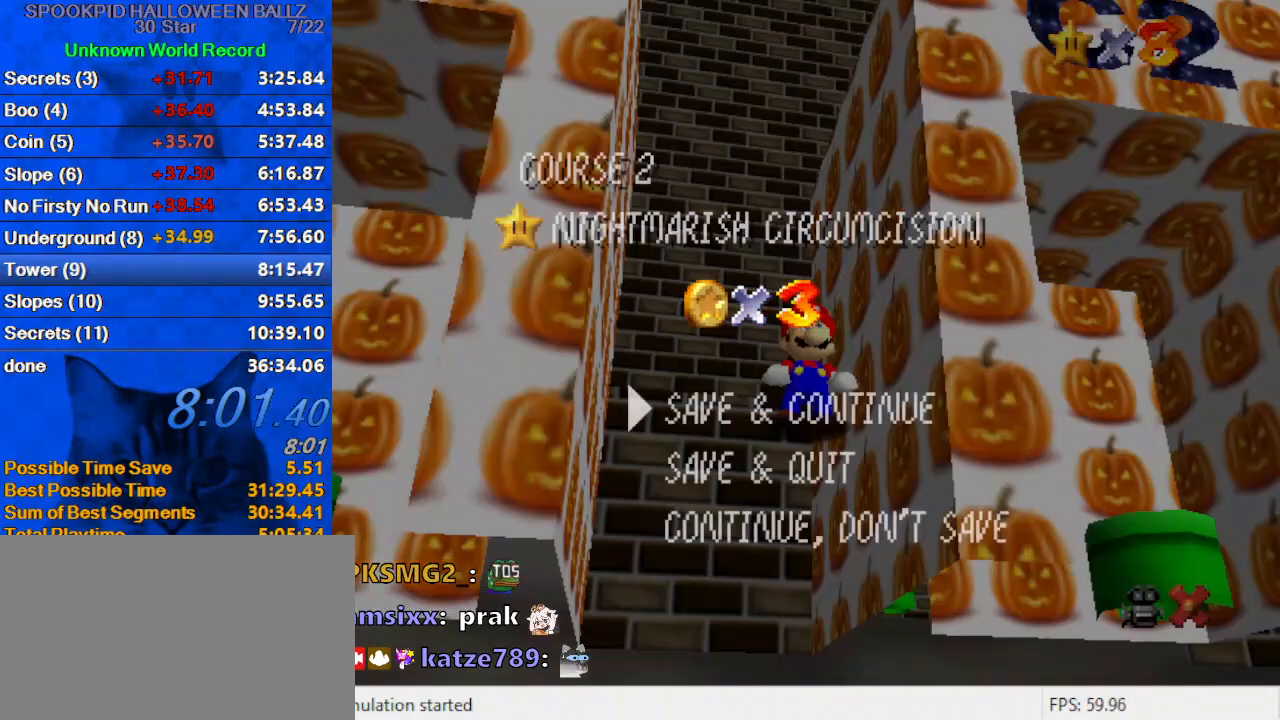
{"keys": ["ctrl", "right", "shift"], "events": [[167, "shift", "down"], [333, "right", "down"], [467, "ctrl", "down"]]}
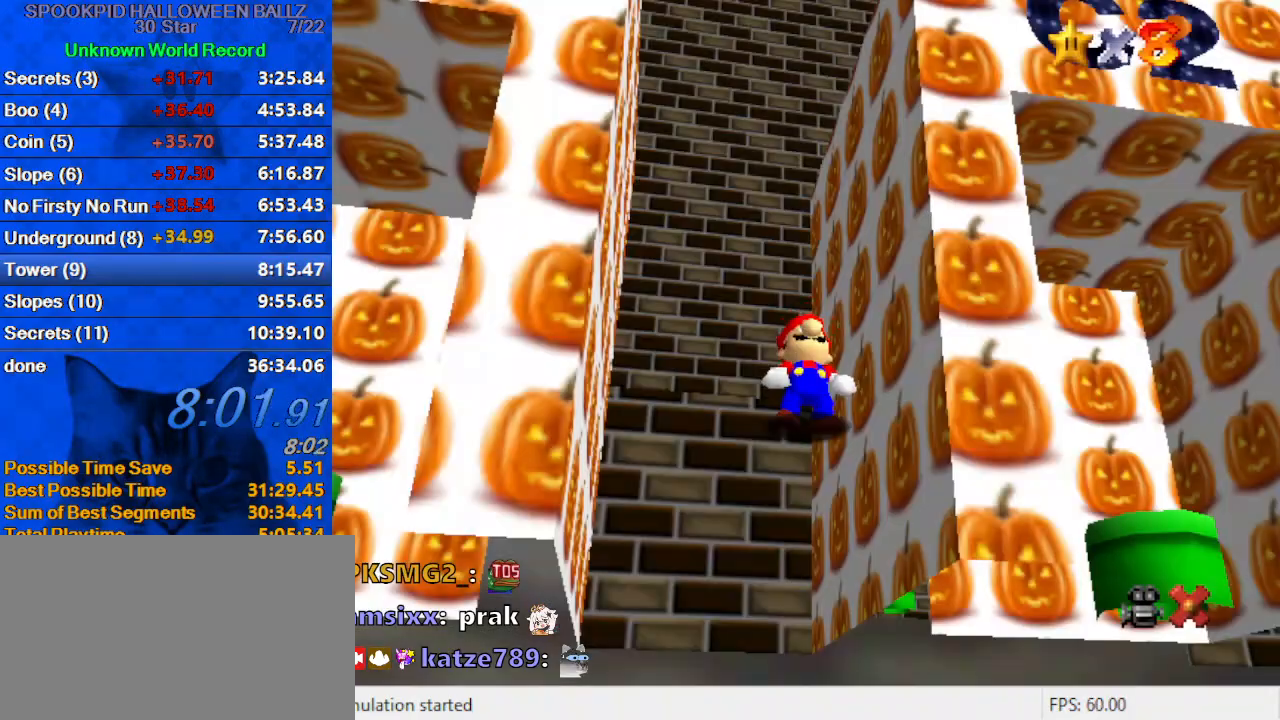
{"keys": ["right", "shift"], "events": [[167, "ctrl", "up"], [167, "shift", "up"], [300, "shift", "down"], [400, "shift", "up"], [500, "shift", "down"]]}
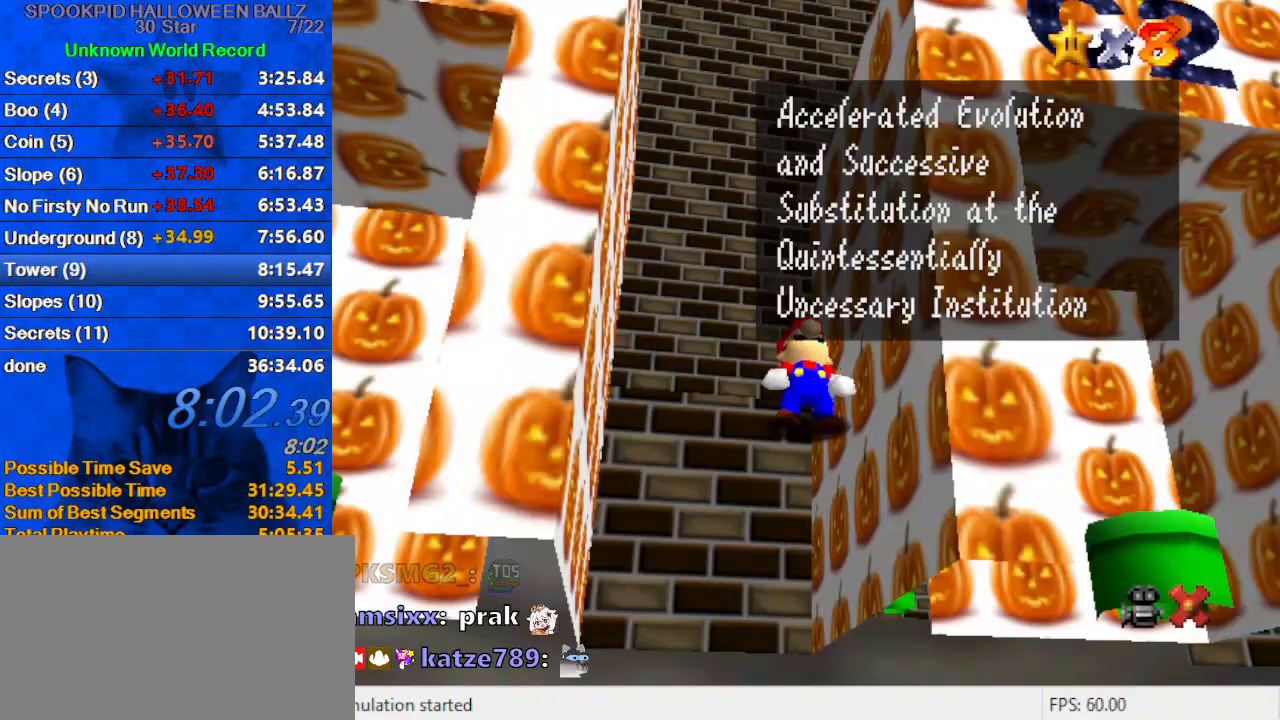
{"keys": ["right", "shift"], "events": [[100, "shift", "up"], [133, "shift", "down"], [233, "shift", "up"], [300, "shift", "down"], [400, "shift", "up"], [467, "shift", "down"]]}